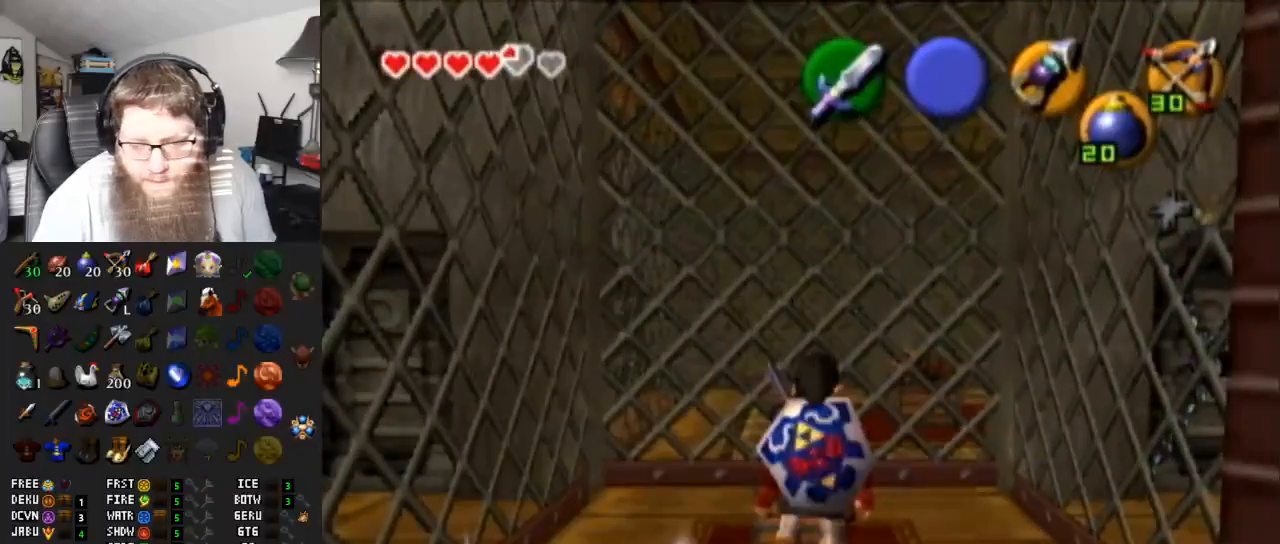
Gameplay with a controller (Nintendo layout); each line is a JSON object with the inputs held at the frame after it. "events" lists button and stick changes between this image and that frame as [ms after this image, input, new state], when the widget could be followed in between. Not read: L3 R3.
{"buttons": ["A"], "left_stick": "center", "right_stick": "center", "events": []}
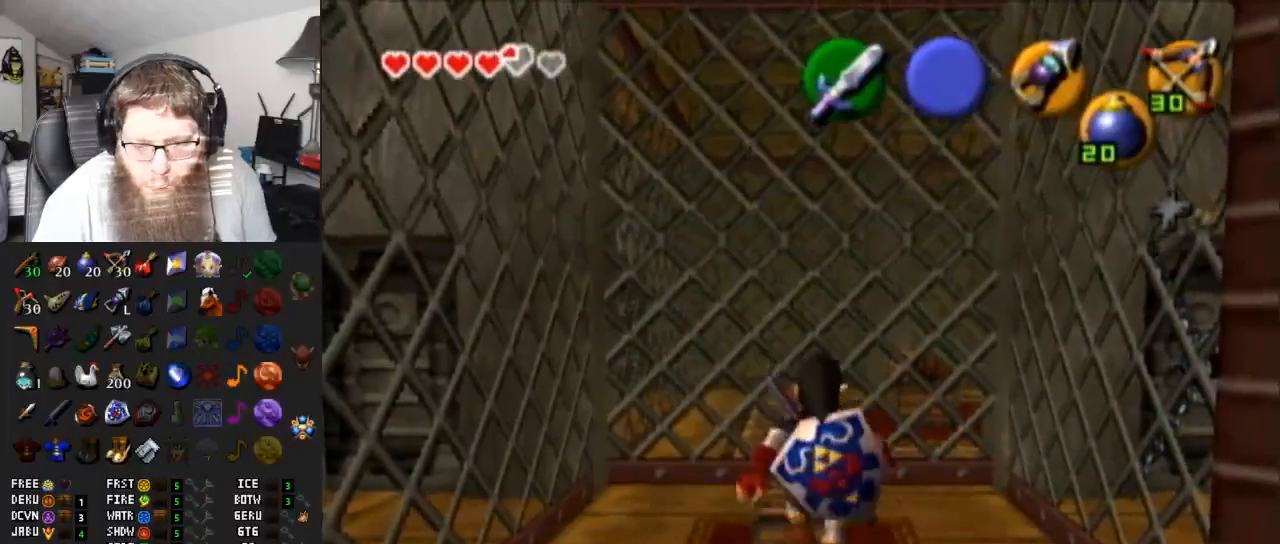
{"buttons": ["A"], "left_stick": "center", "right_stick": "center", "events": []}
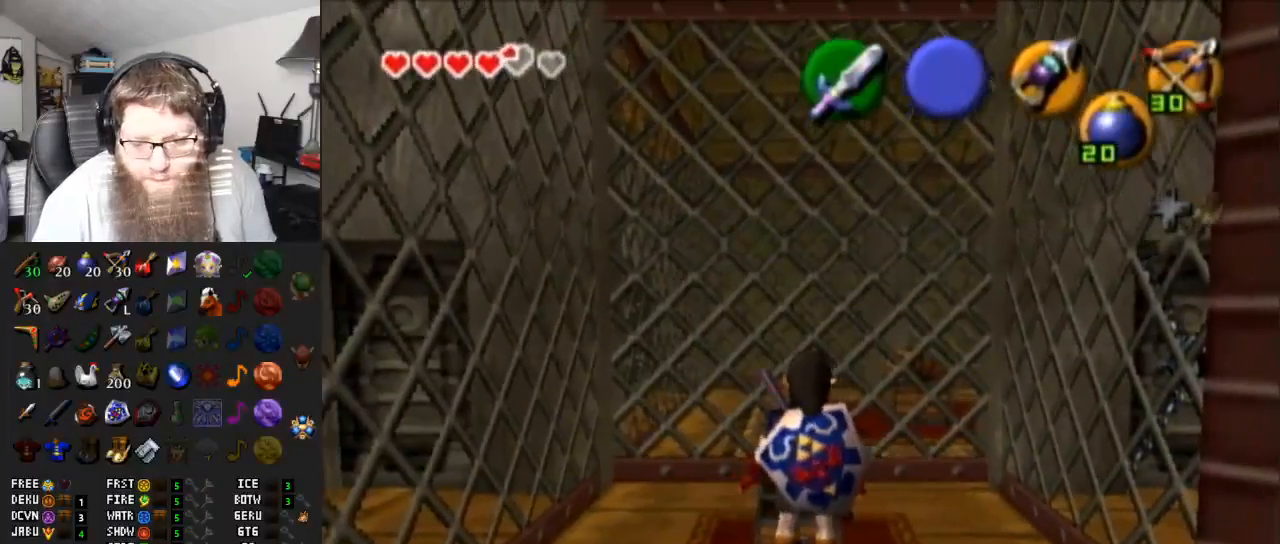
{"buttons": ["A"], "left_stick": "center", "right_stick": "center", "events": []}
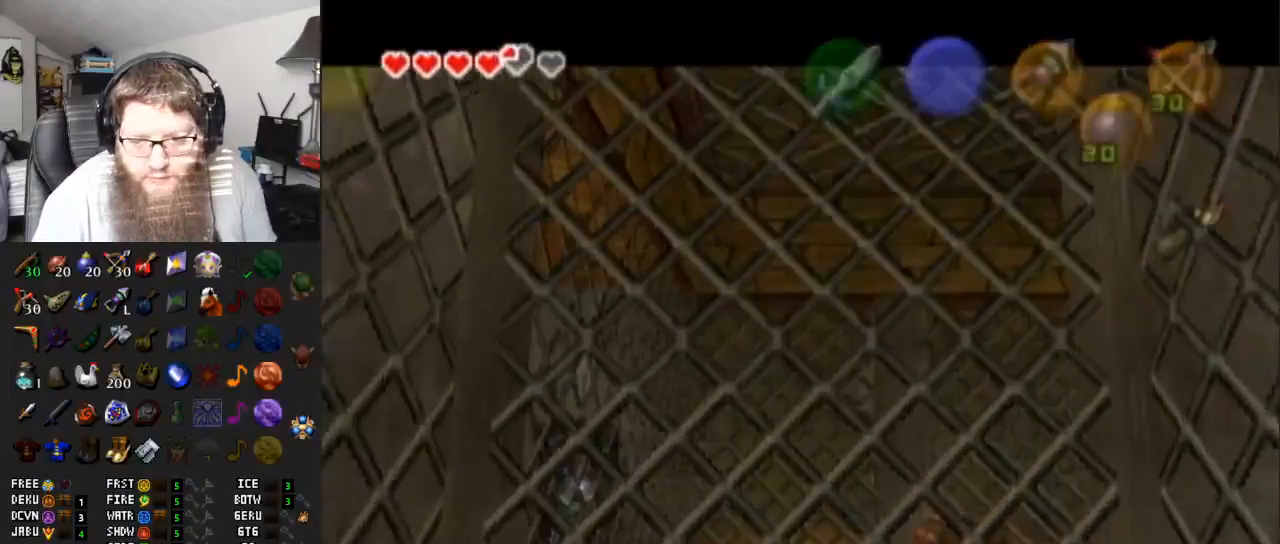
{"buttons": ["A"], "left_stick": "down", "right_stick": "center", "events": [[450, "left_stick", "down"]]}
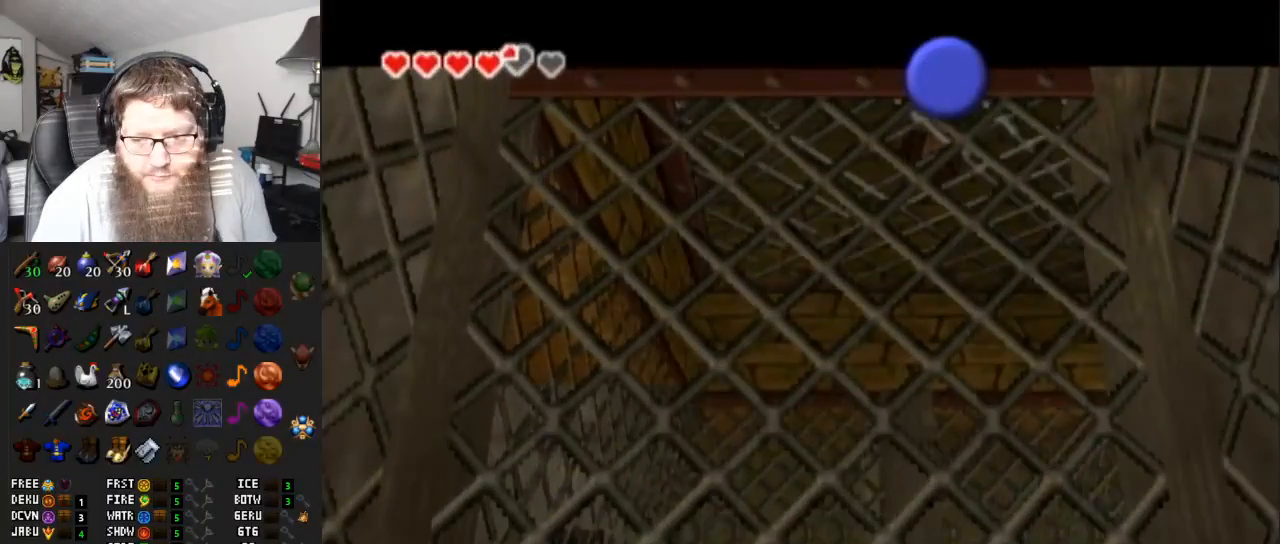
{"buttons": ["A"], "left_stick": "down", "right_stick": "center", "events": []}
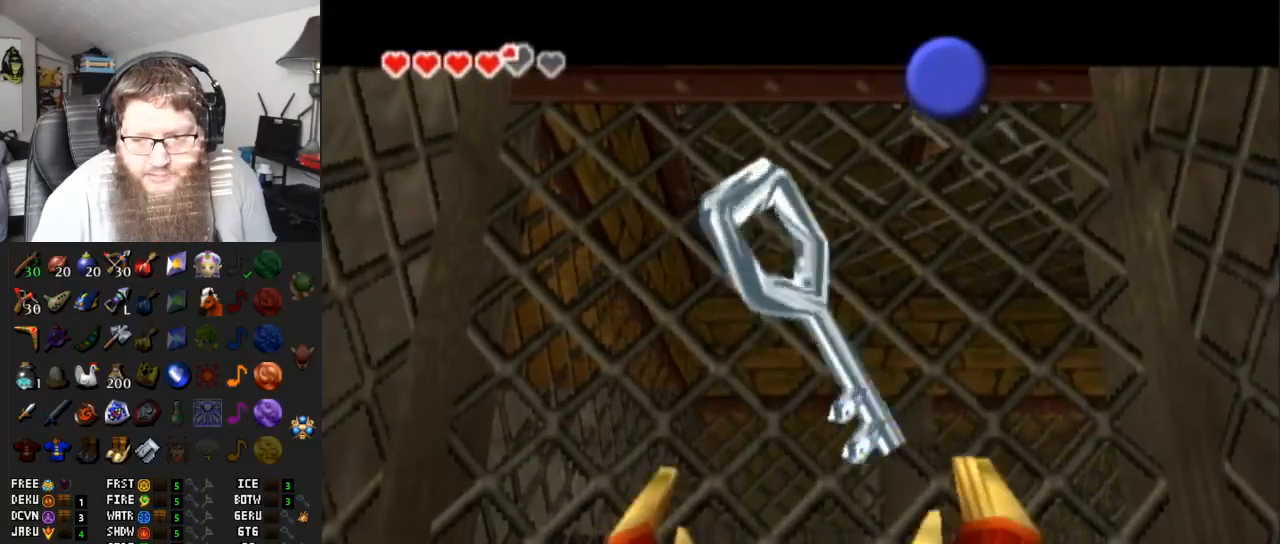
{"buttons": ["B"], "left_stick": "down", "right_stick": "center", "events": [[17, "A", "up"], [450, "B", "down"]]}
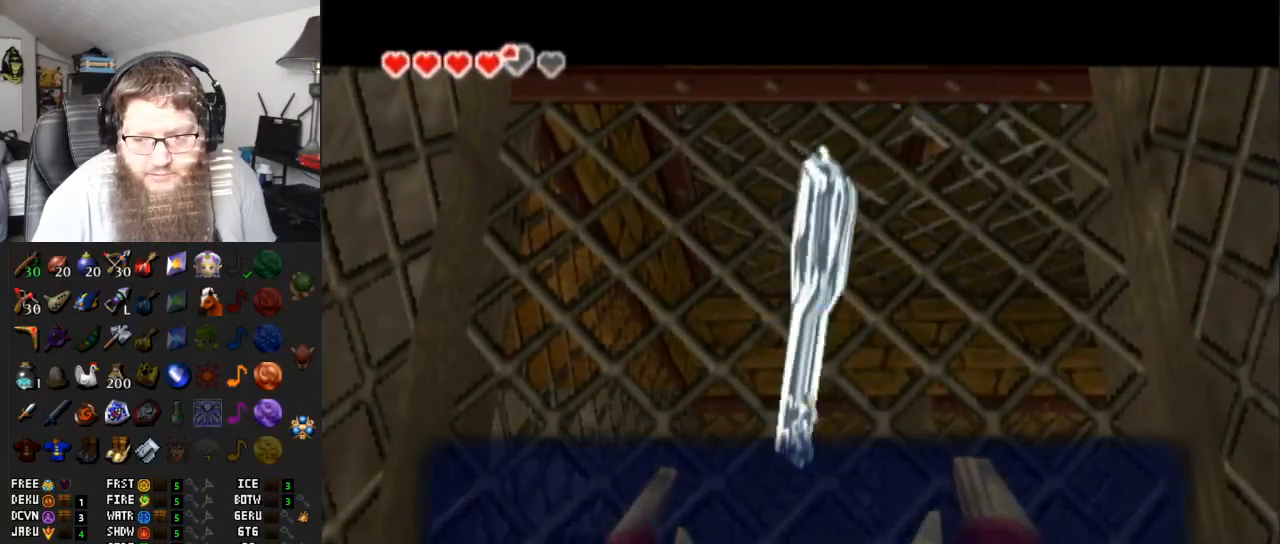
{"buttons": ["A", "L1"], "left_stick": "down", "right_stick": "center", "events": [[150, "B", "up"], [300, "A", "down"], [500, "L1", "down"]]}
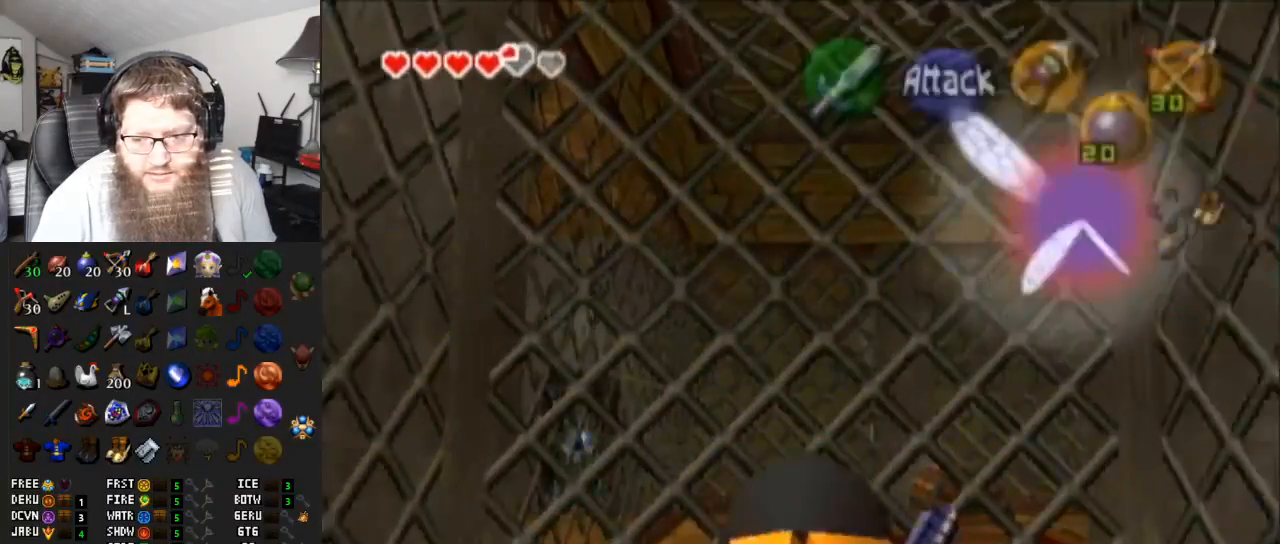
{"buttons": ["A"], "left_stick": "up", "right_stick": "center", "events": [[50, "A", "up"], [83, "left_stick", "center"], [200, "L1", "up"], [233, "left_stick", "up"], [500, "A", "down"]]}
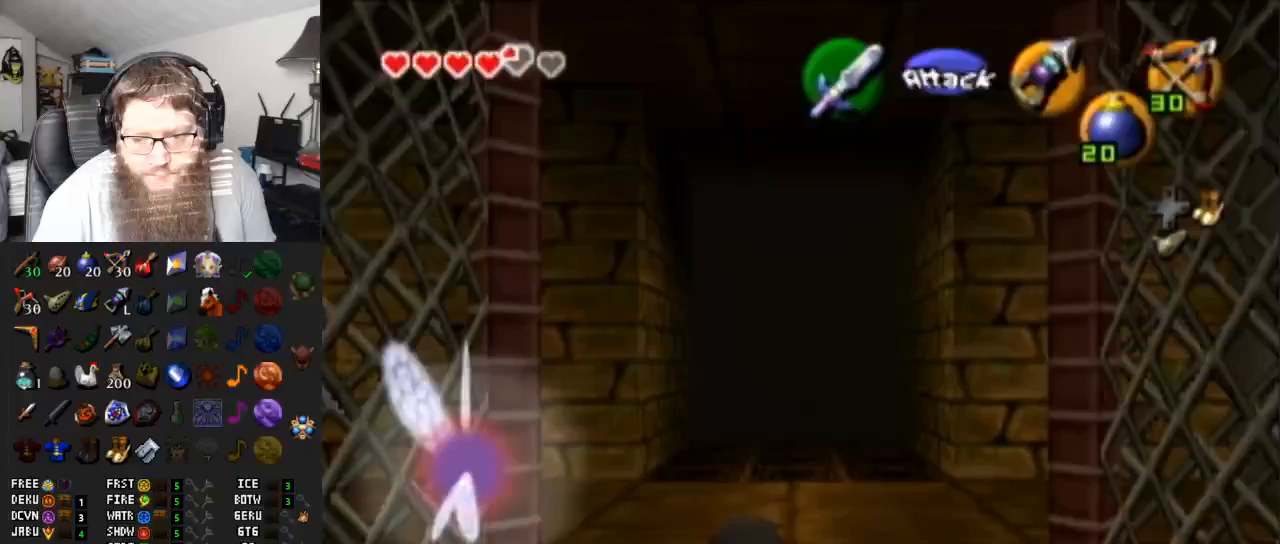
{"buttons": [], "left_stick": "up", "right_stick": "center", "events": [[483, "A", "up"]]}
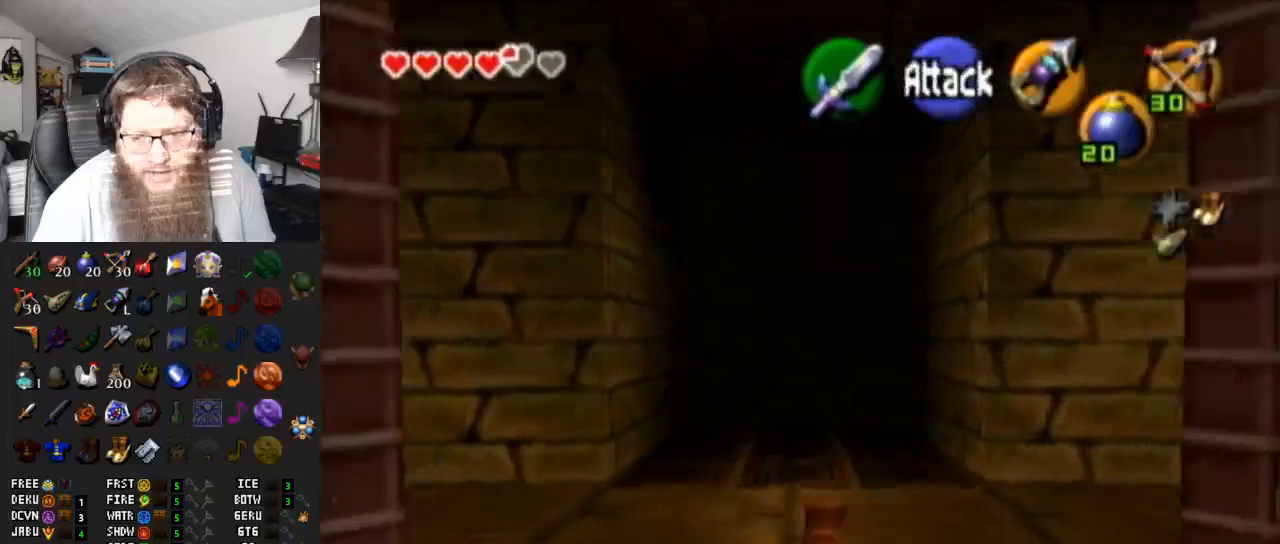
{"buttons": ["A"], "left_stick": "up", "right_stick": "center", "events": [[250, "A", "down"]]}
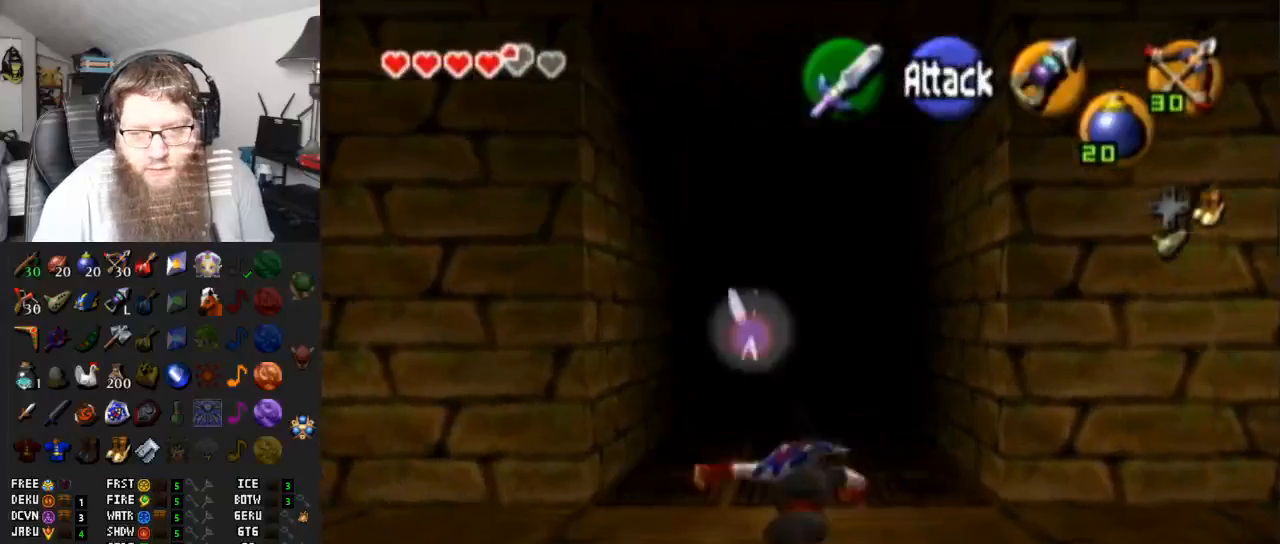
{"buttons": ["A"], "left_stick": "up", "right_stick": "center", "events": [[200, "A", "up"], [483, "A", "down"]]}
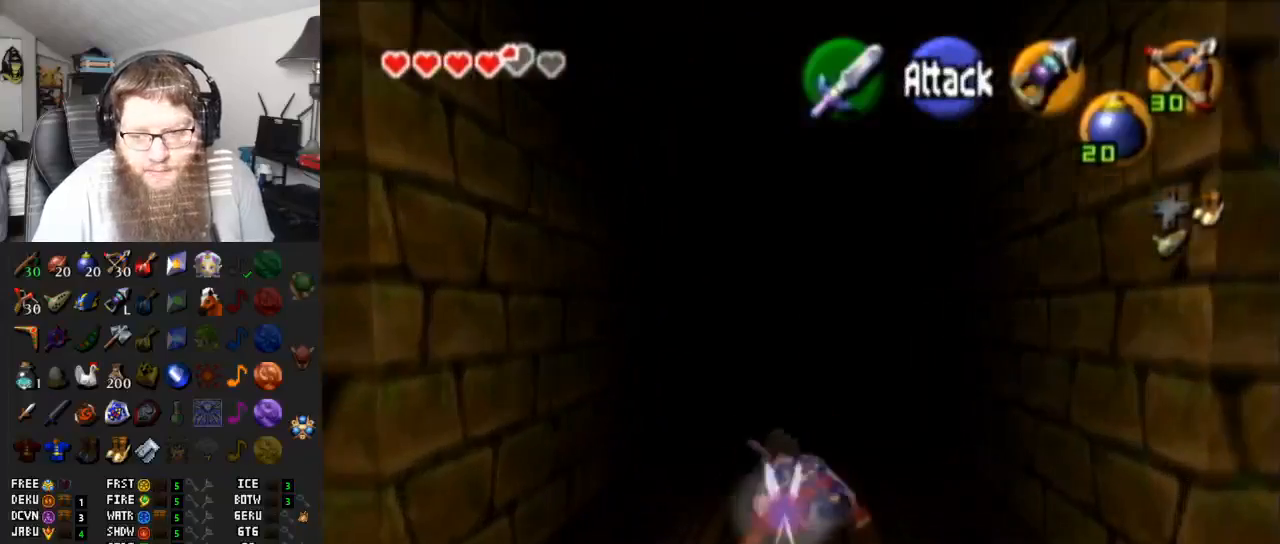
{"buttons": [], "left_stick": "up", "right_stick": "center", "events": [[383, "A", "up"]]}
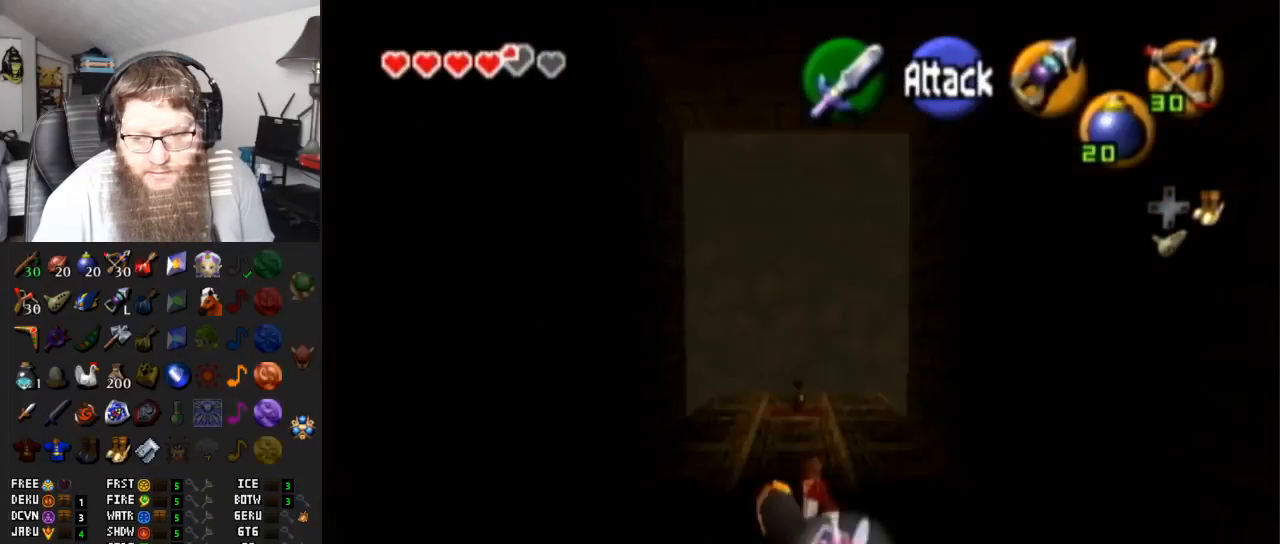
{"buttons": ["A"], "left_stick": "up", "right_stick": "center", "events": [[167, "A", "down"]]}
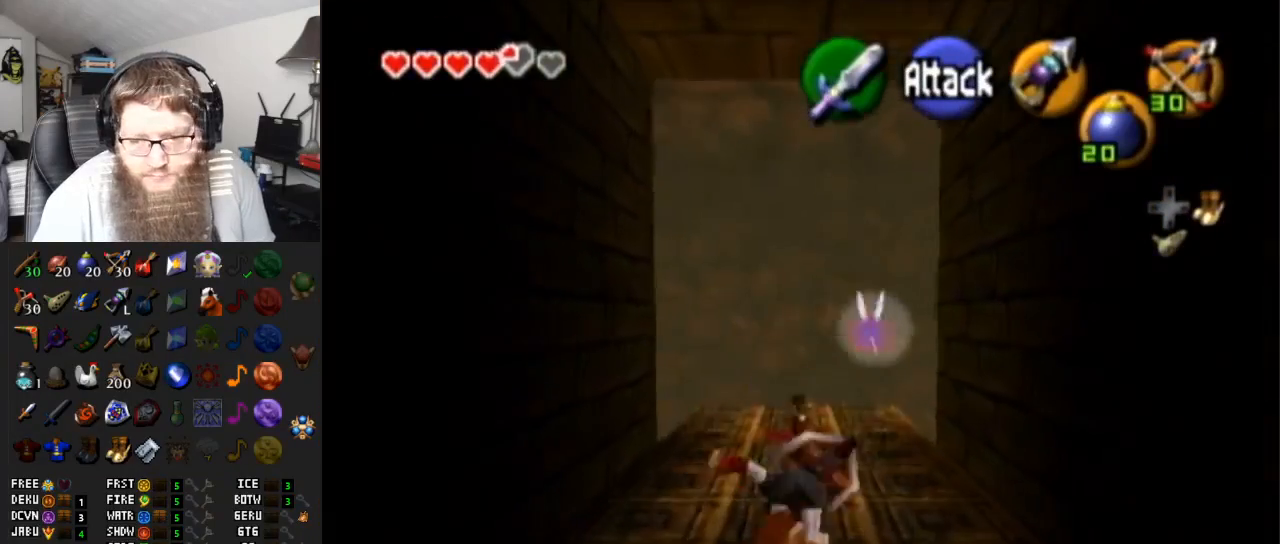
{"buttons": ["A"], "left_stick": "up", "right_stick": "center", "events": [[167, "A", "up"], [383, "A", "down"]]}
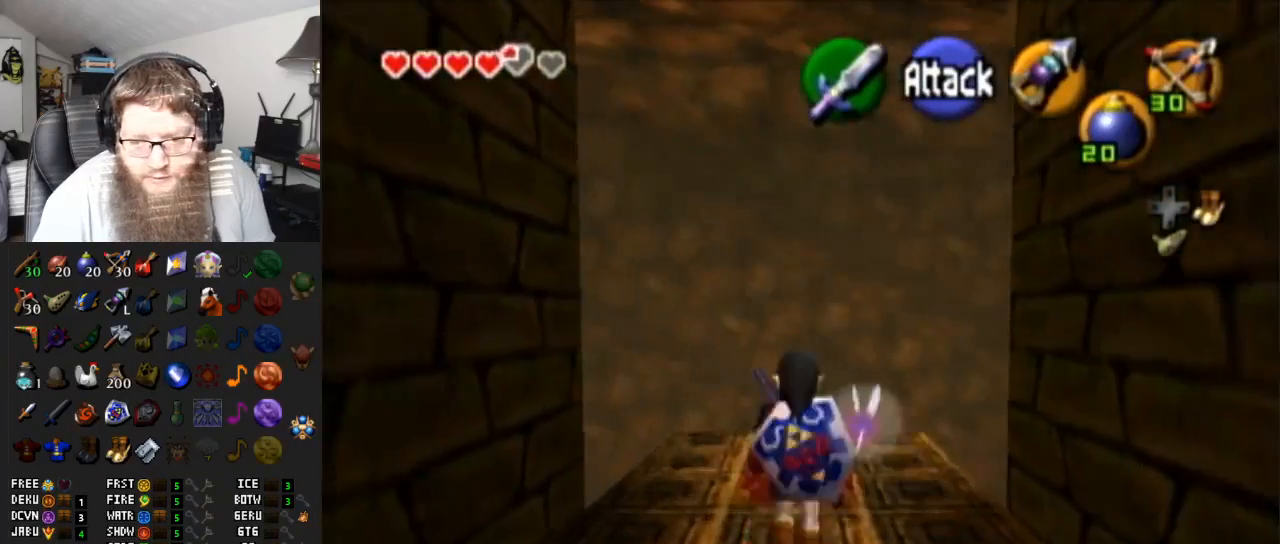
{"buttons": ["A"], "left_stick": "up", "right_stick": "center", "events": []}
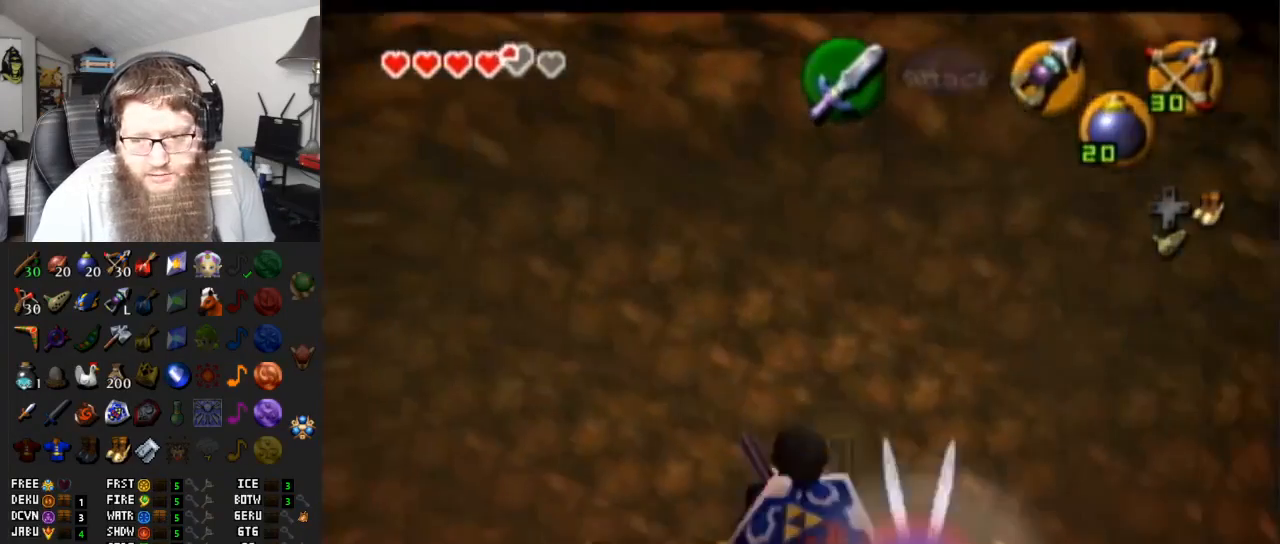
{"buttons": ["A"], "left_stick": "center", "right_stick": "center", "events": [[67, "left_stick", "center"]]}
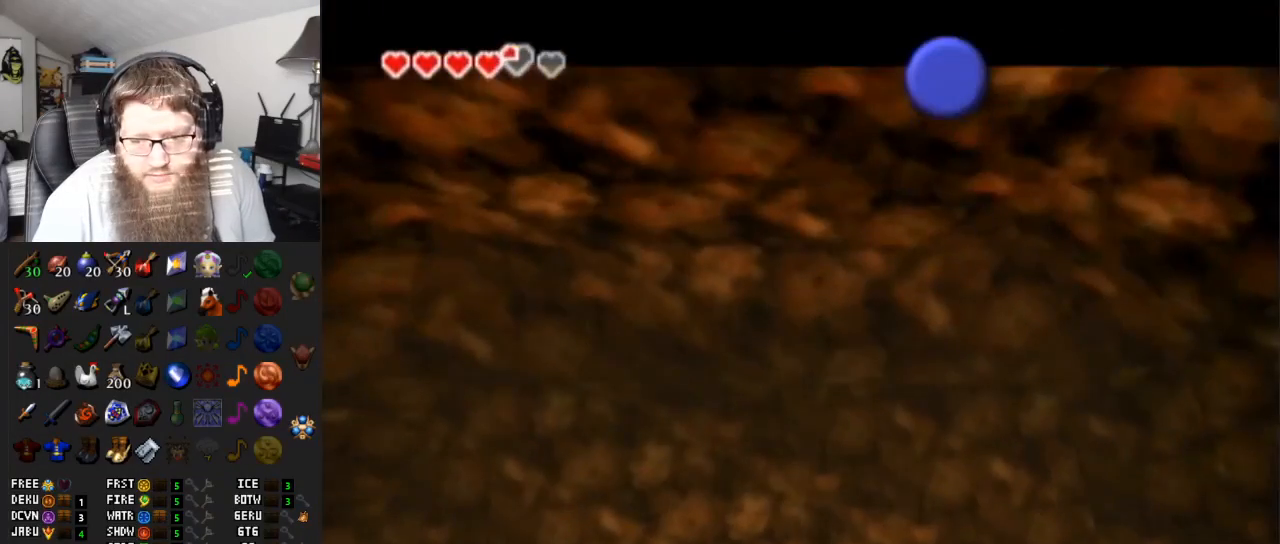
{"buttons": ["A"], "left_stick": "down", "right_stick": "center", "events": [[317, "left_stick", "down"]]}
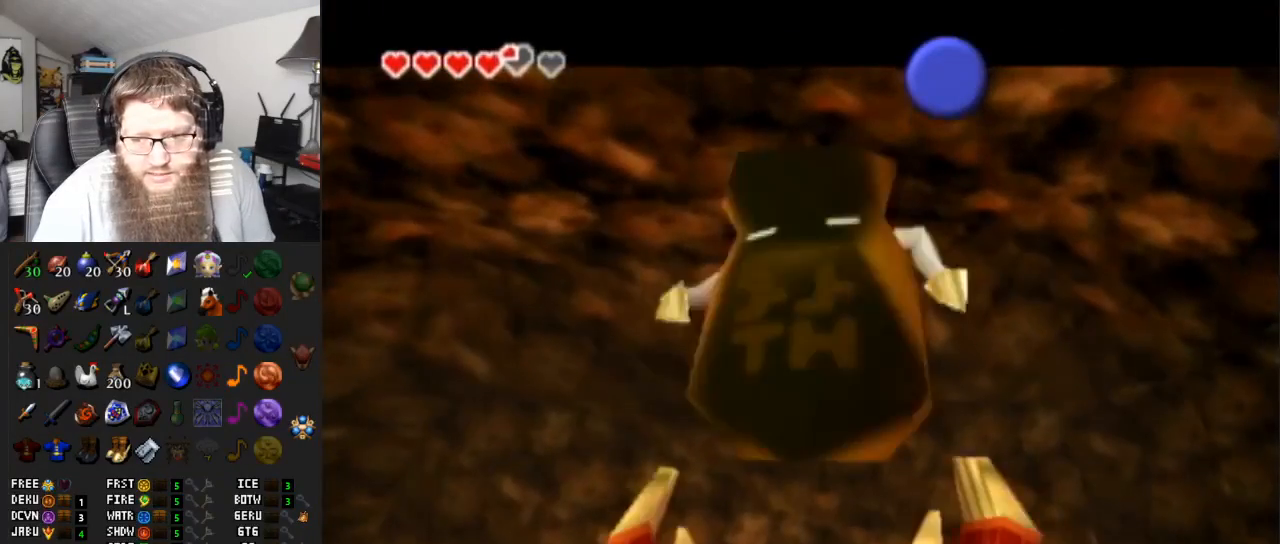
{"buttons": [], "left_stick": "down", "right_stick": "center", "events": [[267, "A", "up"]]}
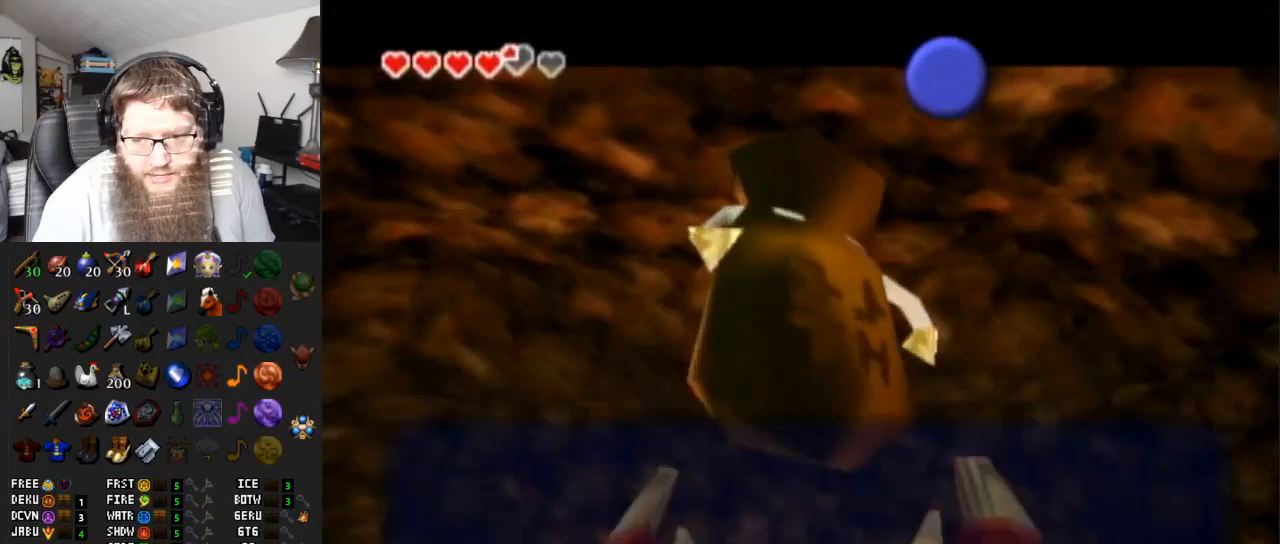
{"buttons": [], "left_stick": "down", "right_stick": "center", "events": [[167, "B", "down"], [383, "B", "up"]]}
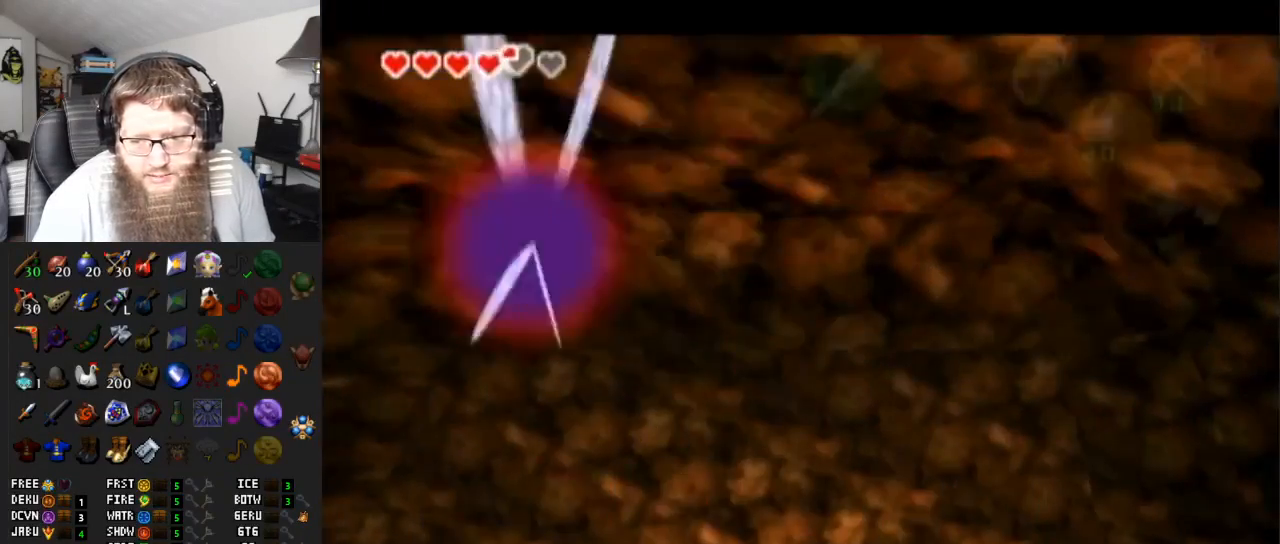
{"buttons": [], "left_stick": "up", "right_stick": "center", "events": [[50, "A", "down"], [217, "L1", "down"], [250, "left_stick", "center"], [283, "A", "up"], [350, "L1", "up"], [450, "left_stick", "up"]]}
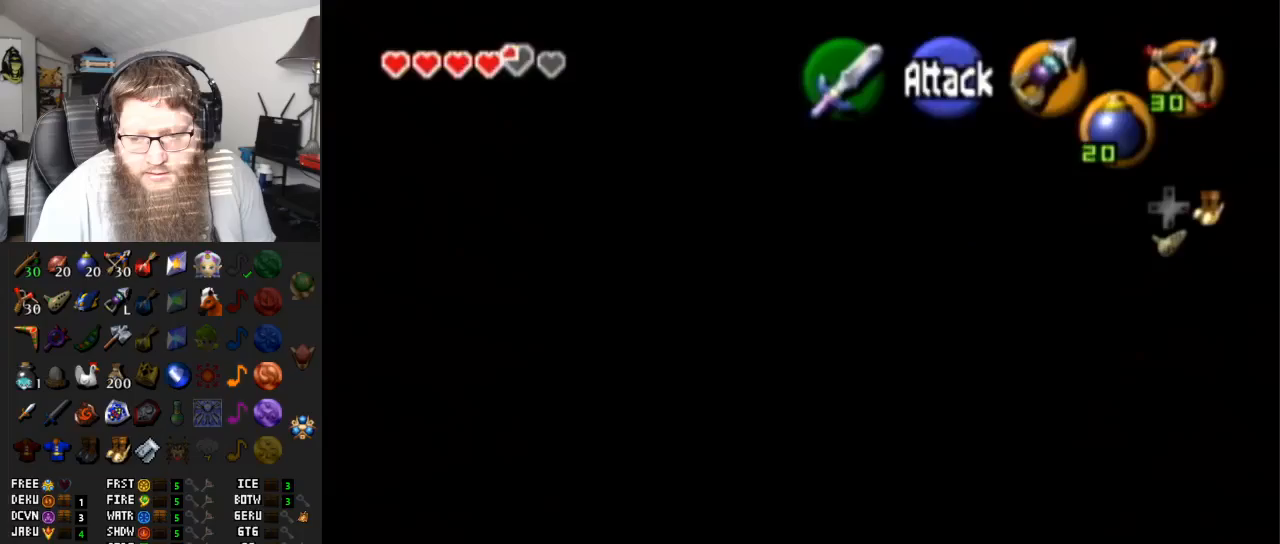
{"buttons": ["A"], "left_stick": "up", "right_stick": "center", "events": [[200, "A", "down"]]}
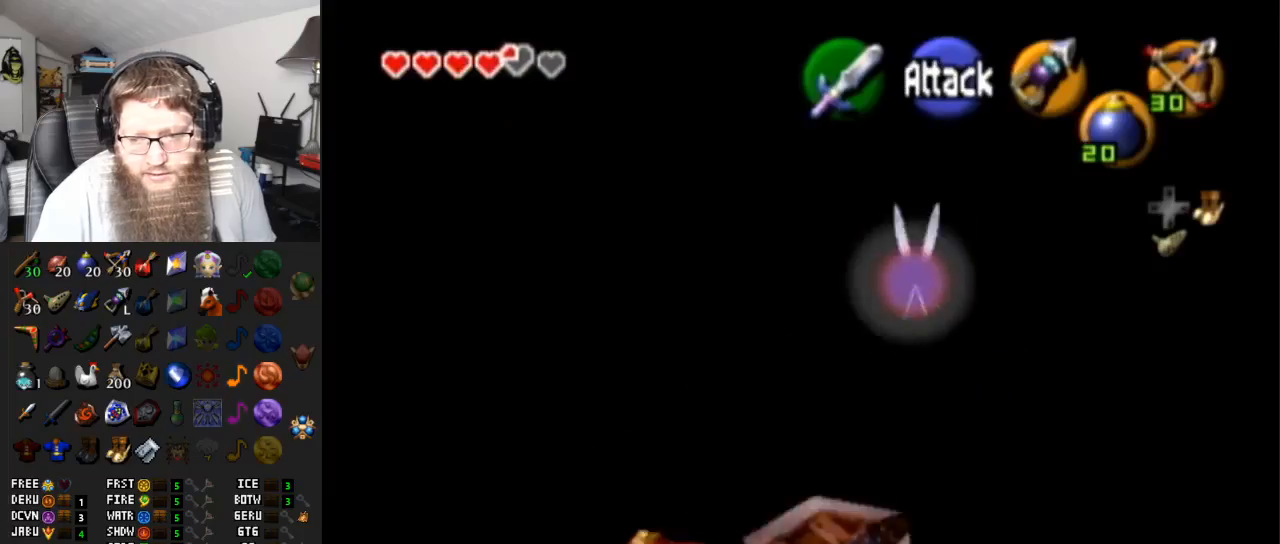
{"buttons": ["A"], "left_stick": "up", "right_stick": "center", "events": [[150, "A", "up"], [400, "A", "down"]]}
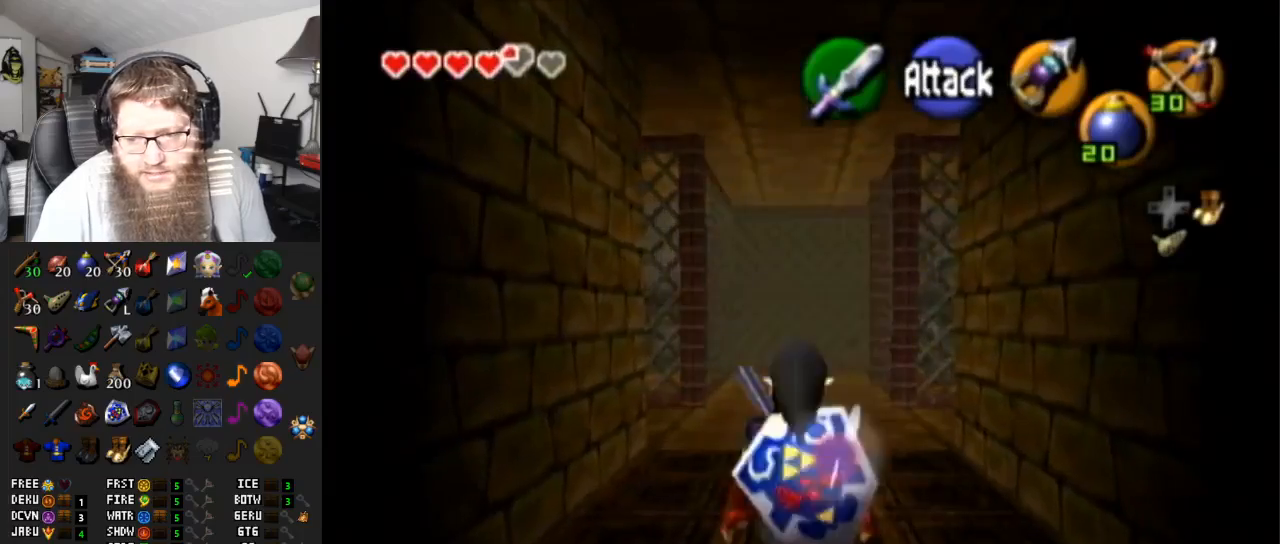
{"buttons": [], "left_stick": "up-right", "right_stick": "center", "events": [[367, "A", "up"], [483, "left_stick", "up-right"]]}
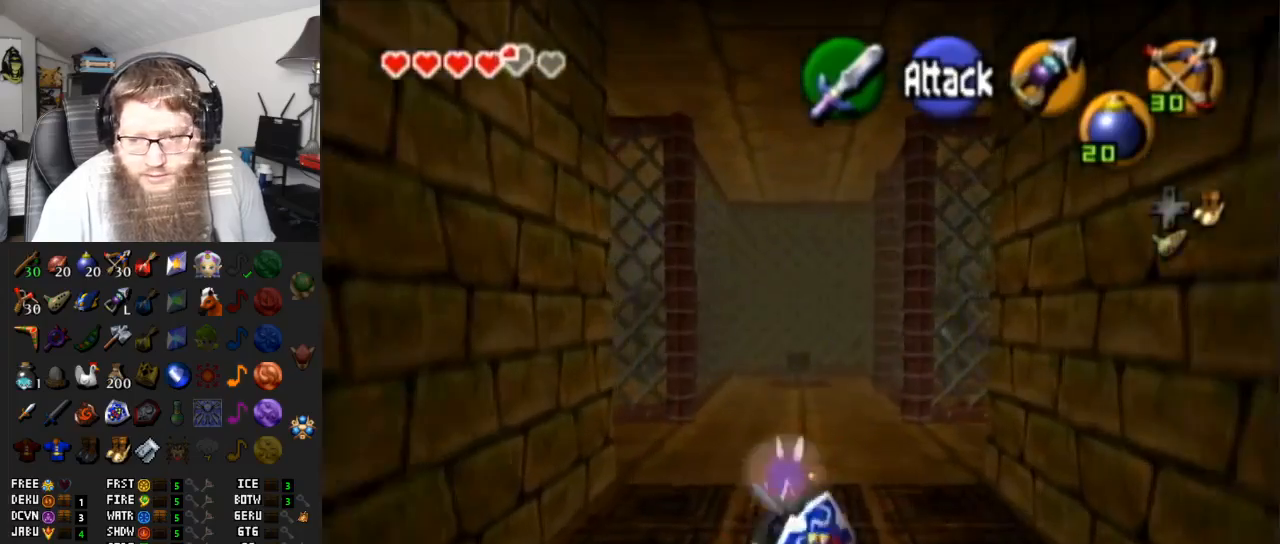
{"buttons": ["A"], "left_stick": "up-right", "right_stick": "center", "events": [[133, "A", "down"]]}
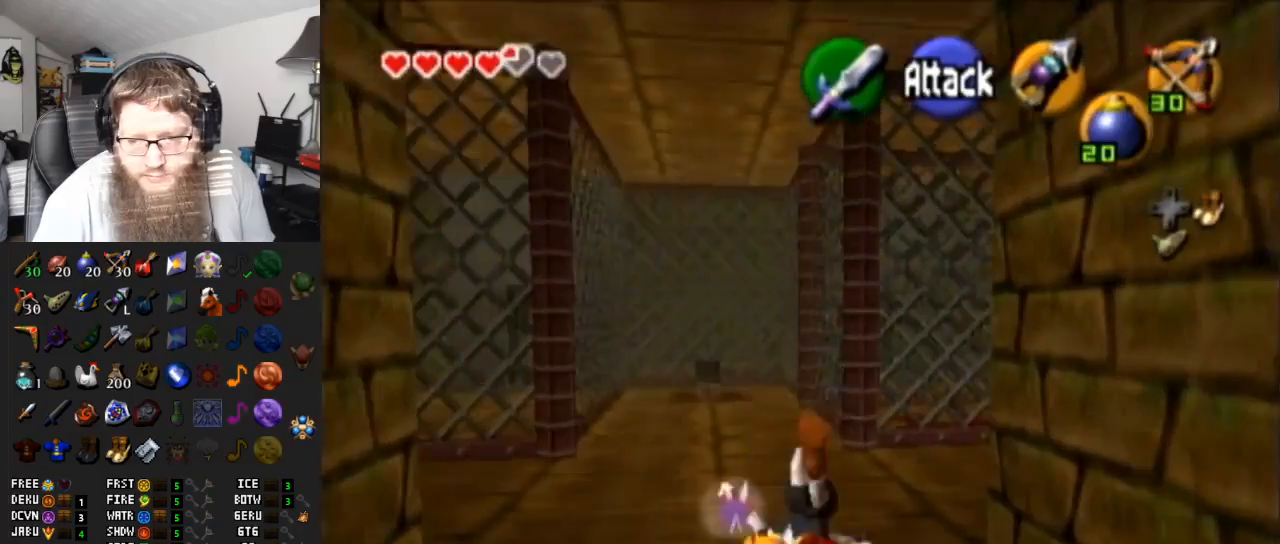
{"buttons": ["A"], "left_stick": "up-right", "right_stick": "center", "events": [[17, "A", "up"], [317, "A", "down"]]}
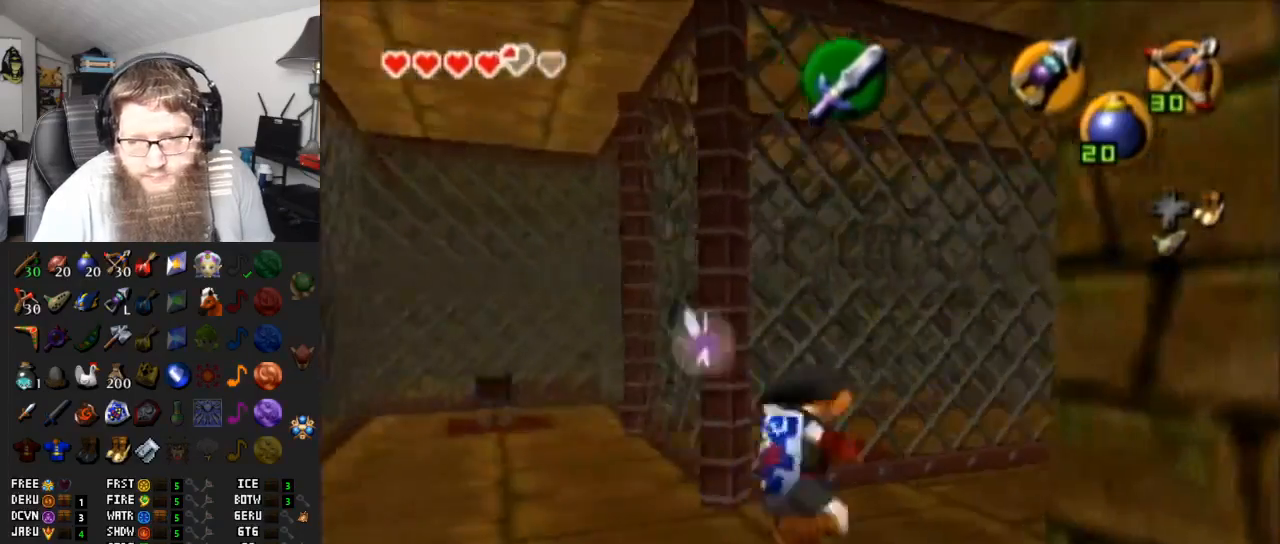
{"buttons": [], "left_stick": "up", "right_stick": "center", "events": [[217, "A", "up"], [317, "left_stick", "up"]]}
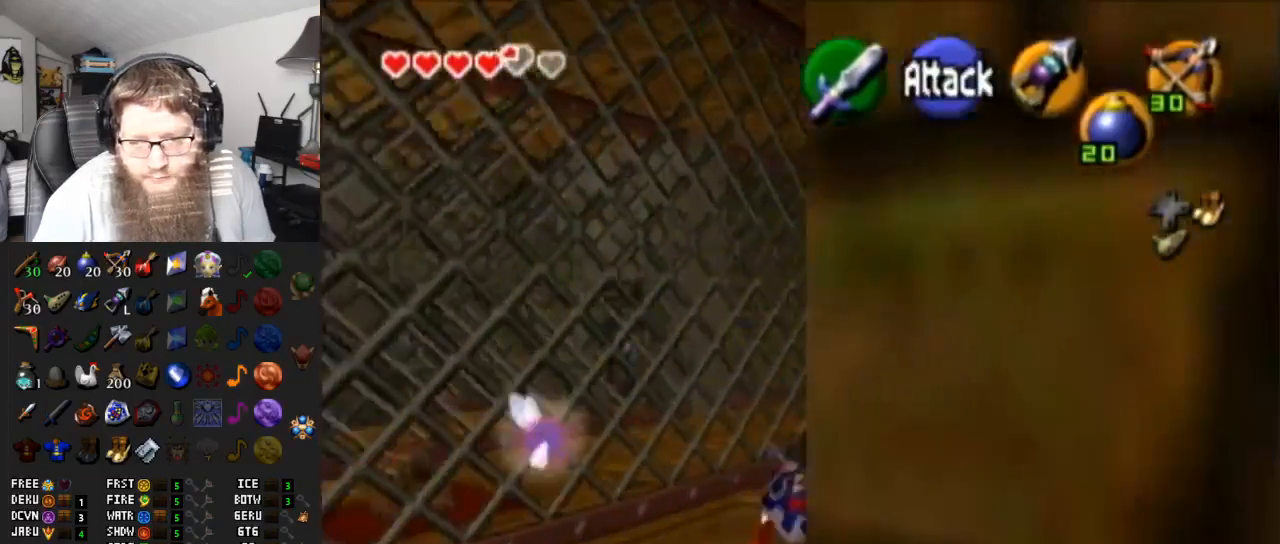
{"buttons": [], "left_stick": "up-right", "right_stick": "center", "events": [[17, "A", "down"], [417, "A", "up"], [433, "left_stick", "up-right"]]}
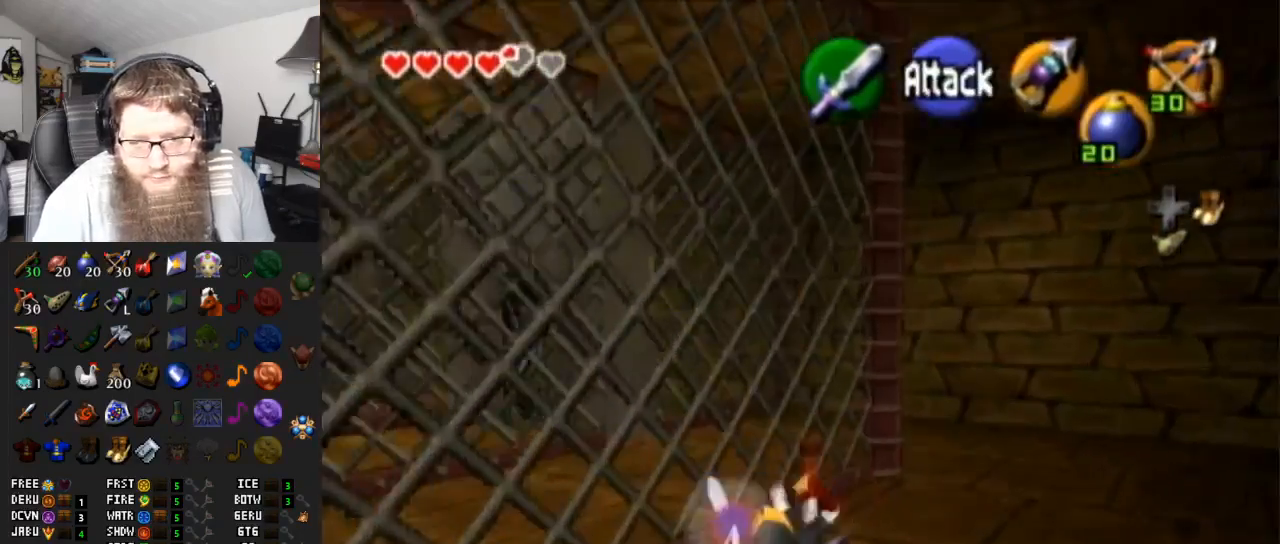
{"buttons": [], "left_stick": "up", "right_stick": "center", "events": [[450, "left_stick", "up"]]}
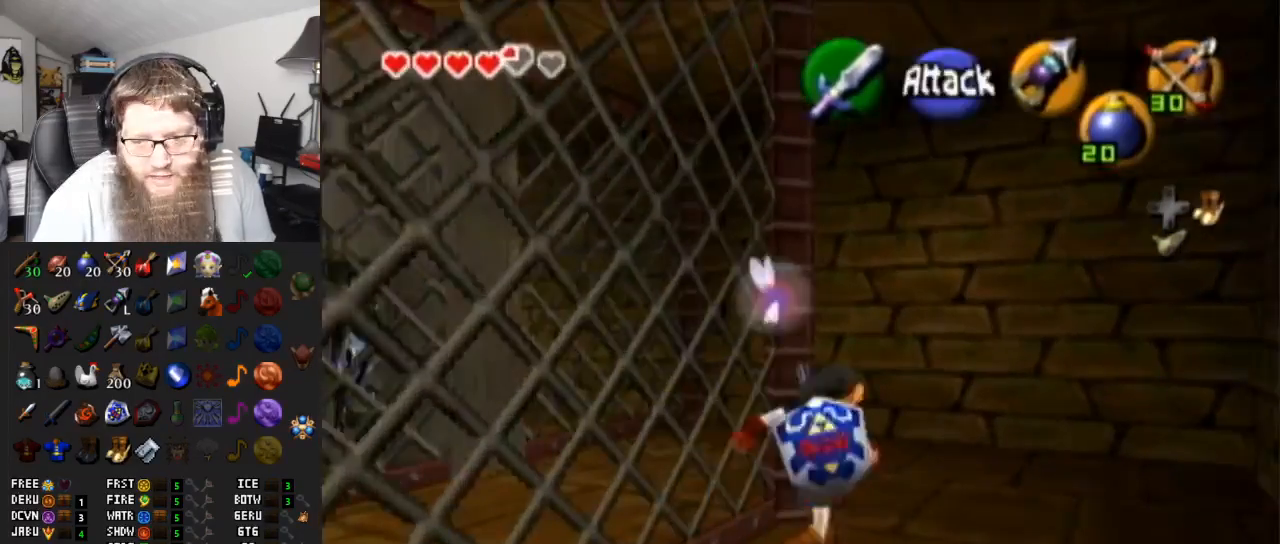
{"buttons": [], "left_stick": "up-left", "right_stick": "center", "events": [[450, "left_stick", "up-left"]]}
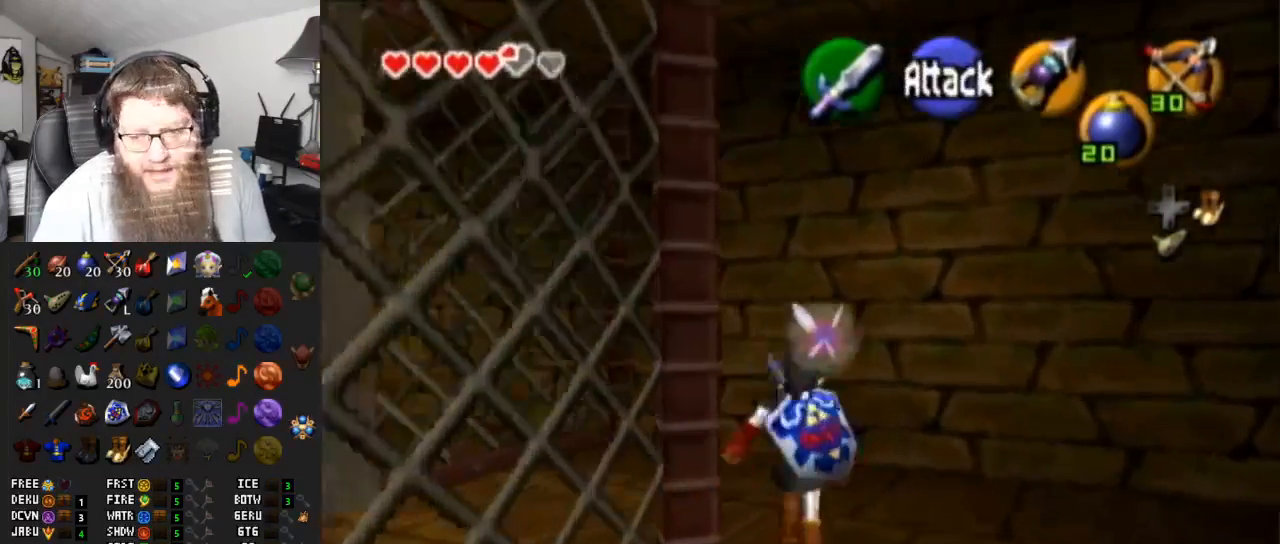
{"buttons": [], "left_stick": "up-left", "right_stick": "center", "events": [[17, "left_stick", "left"], [67, "left_stick", "down-left"], [150, "L1", "down"], [167, "left_stick", "center"], [317, "L1", "up"], [350, "left_stick", "up-left"]]}
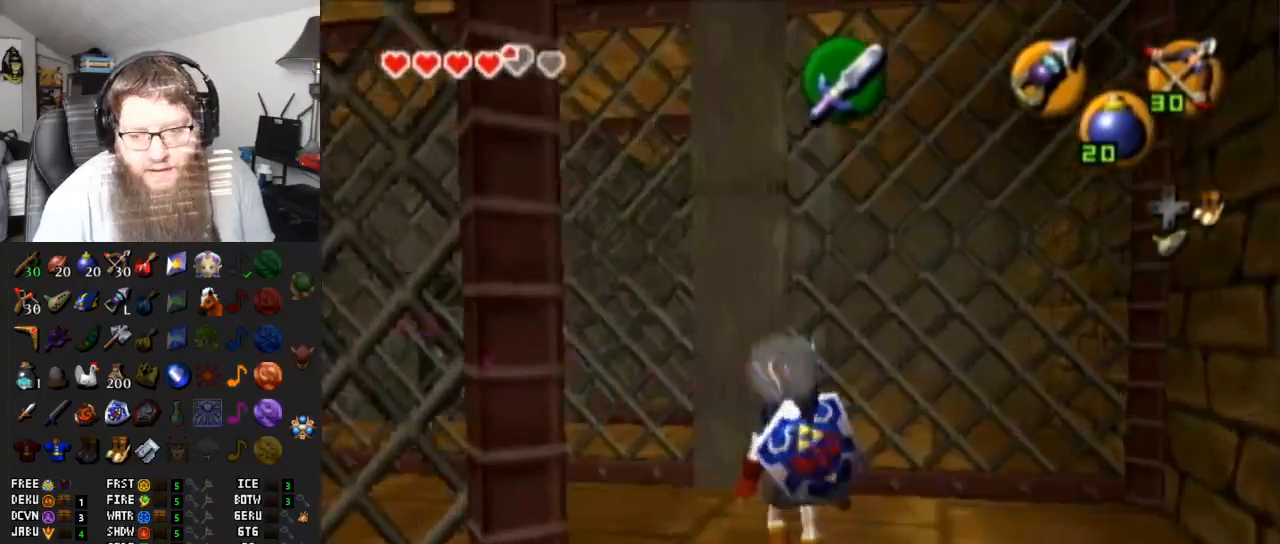
{"buttons": ["A", "L1"], "left_stick": "up-left", "right_stick": "center", "events": [[317, "A", "down"], [417, "L1", "down"]]}